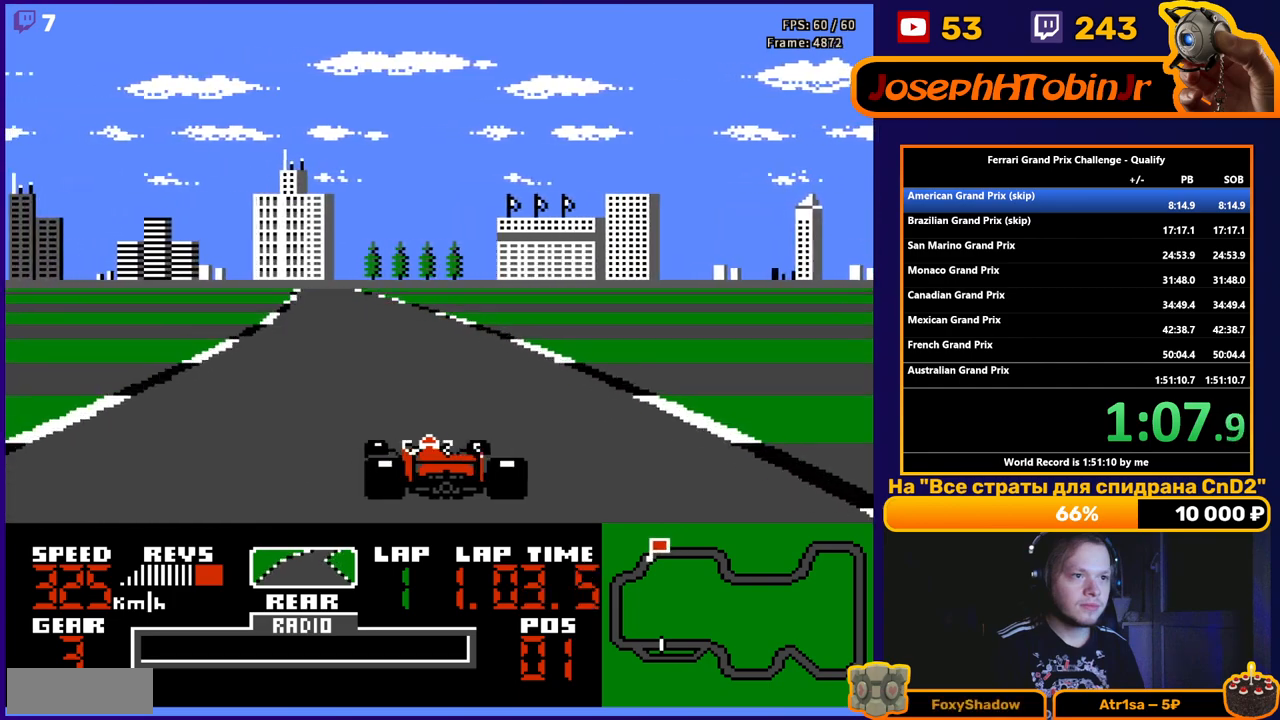
Gameplay with a controller (Nintendo layout); each line is a JSON object with the inputs held at the frame after it. "events" lists button and stick changes between this image and that frame as [ms after this image, input, new state], when the widget could be followed in between. Not read: L3 R3.
{"buttons": ["A", "DPAD_LEFT"], "events": [[100, "DPAD_LEFT", "up"], [367, "DPAD_LEFT", "down"]]}
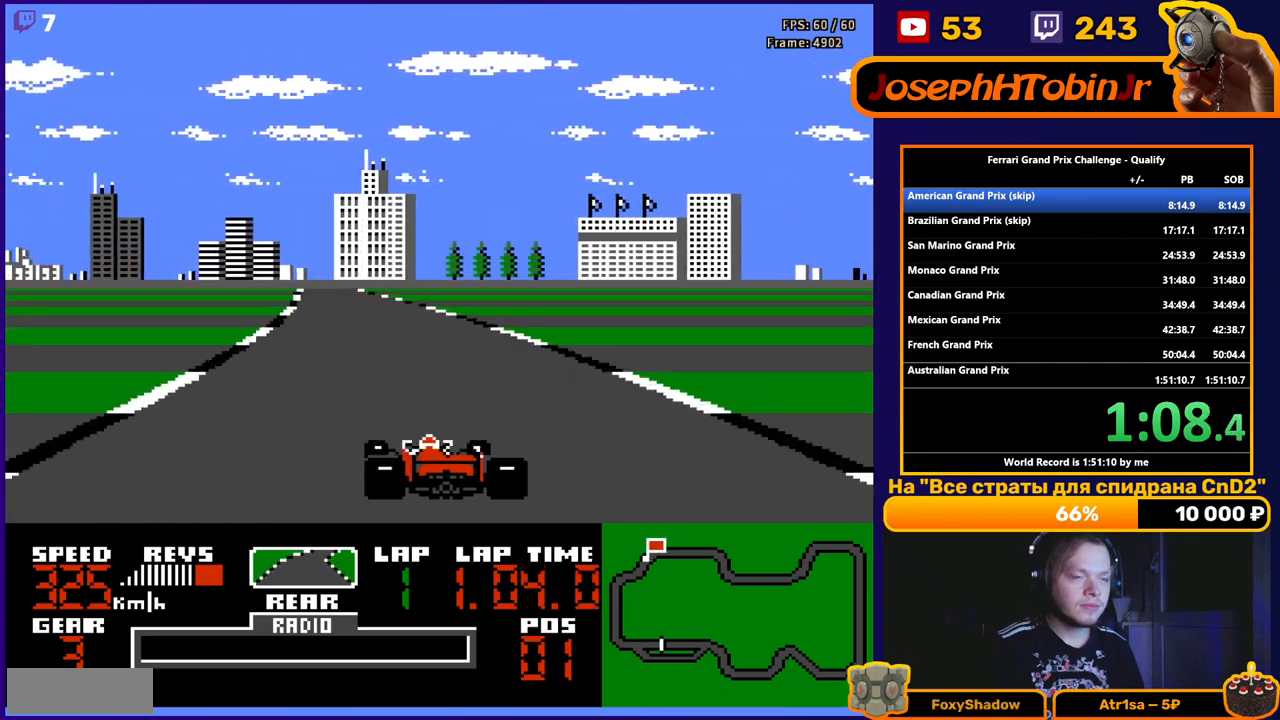
{"buttons": ["A"], "events": [[33, "DPAD_LEFT", "up"], [267, "DPAD_LEFT", "down"], [450, "DPAD_LEFT", "up"]]}
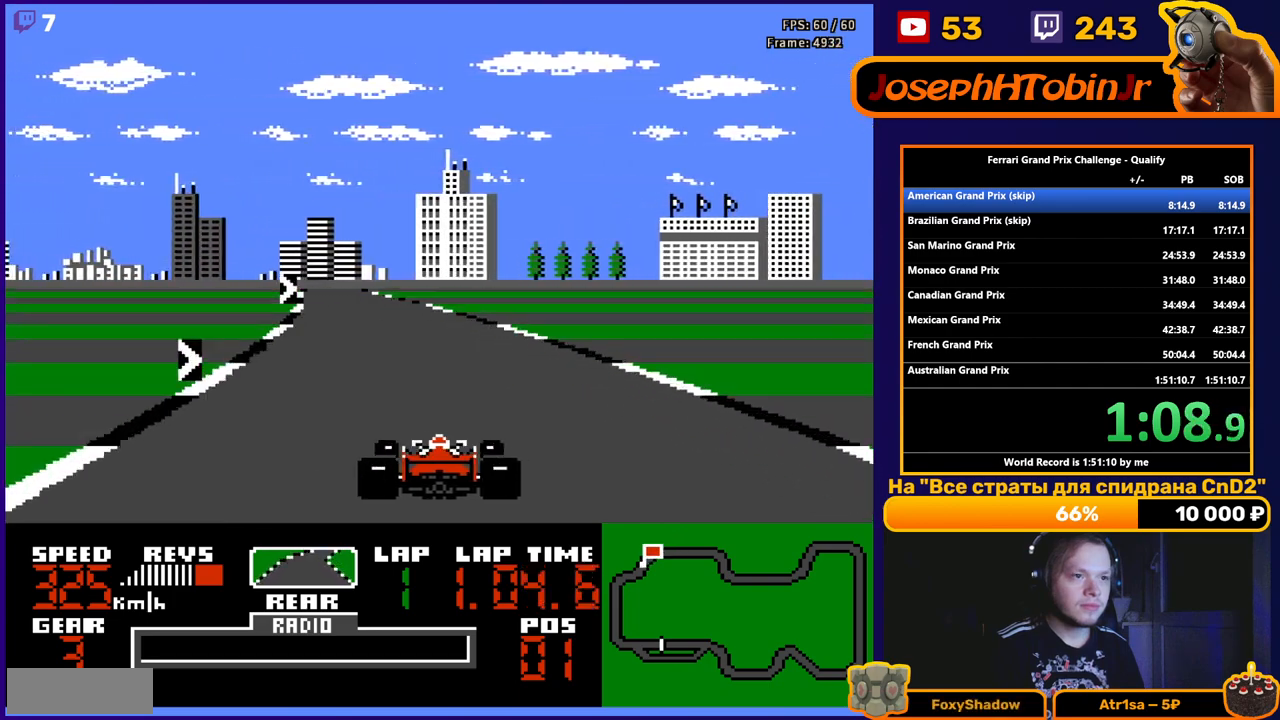
{"buttons": ["A"], "events": []}
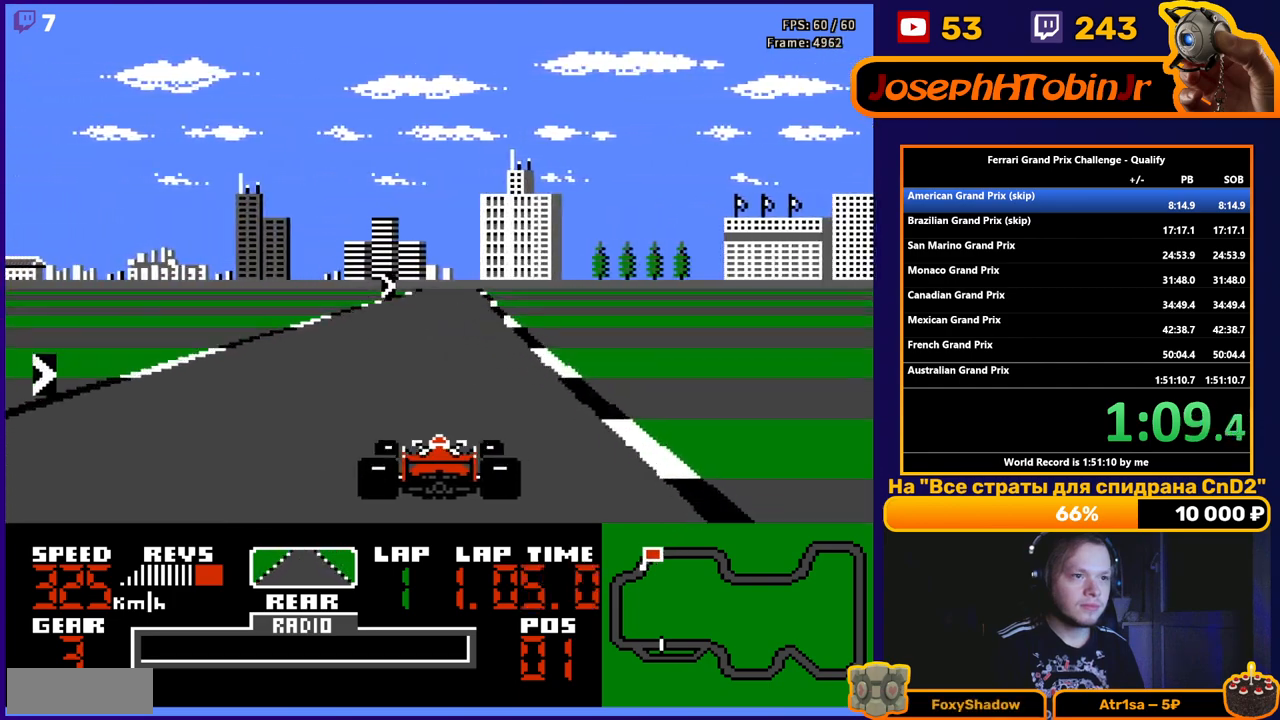
{"buttons": ["A"], "events": [[317, "DPAD_RIGHT", "down"], [467, "DPAD_RIGHT", "up"]]}
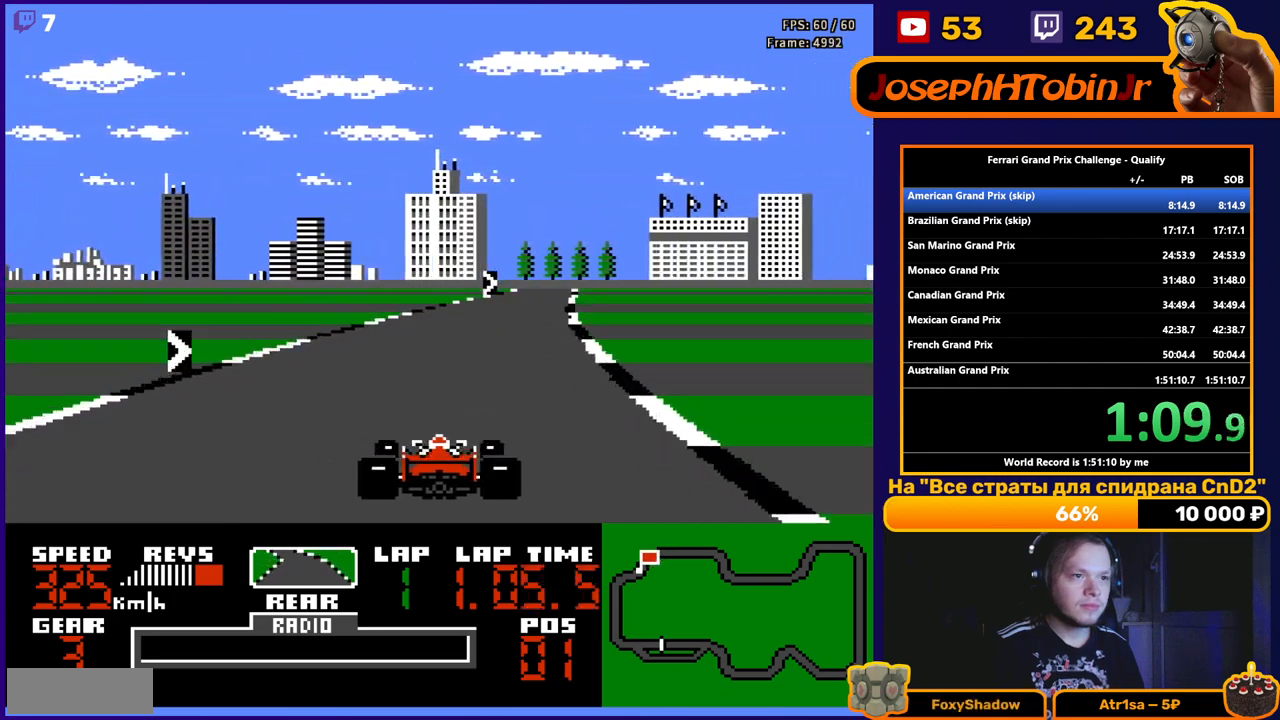
{"buttons": ["A"], "events": [[167, "DPAD_RIGHT", "down"], [333, "DPAD_RIGHT", "up"]]}
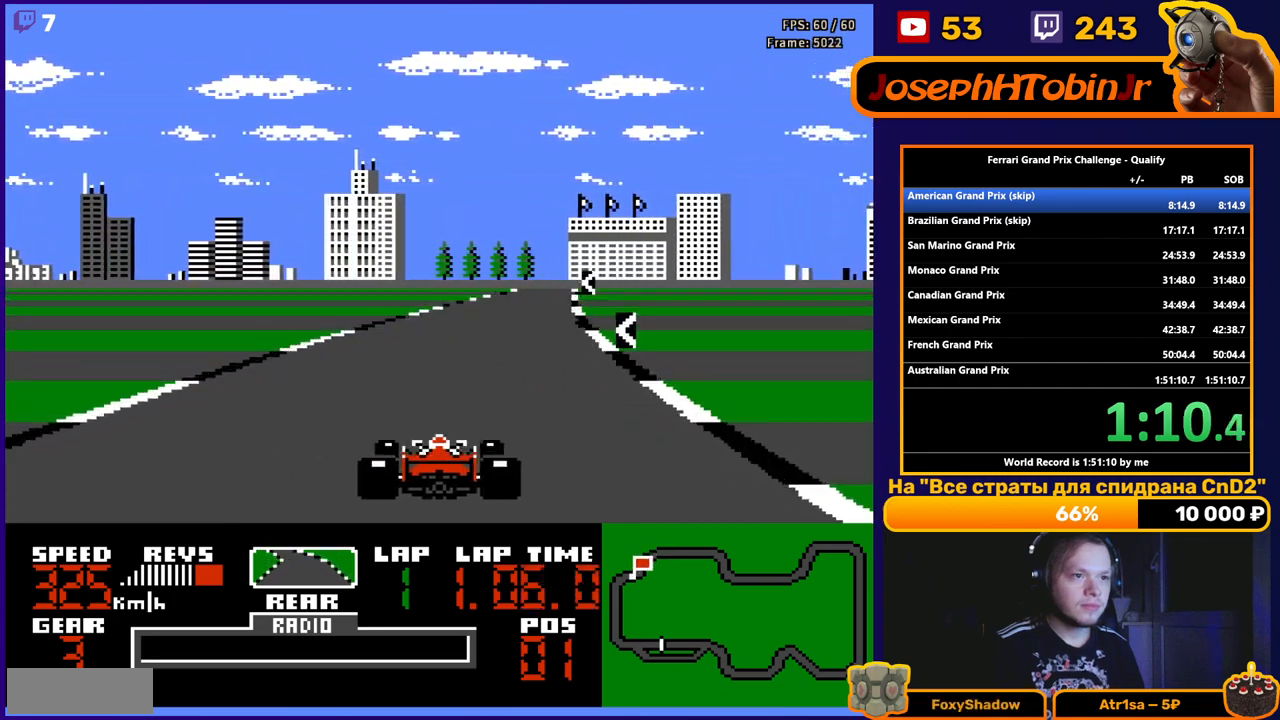
{"buttons": ["A"], "events": [[17, "DPAD_RIGHT", "down"], [100, "DPAD_RIGHT", "up"]]}
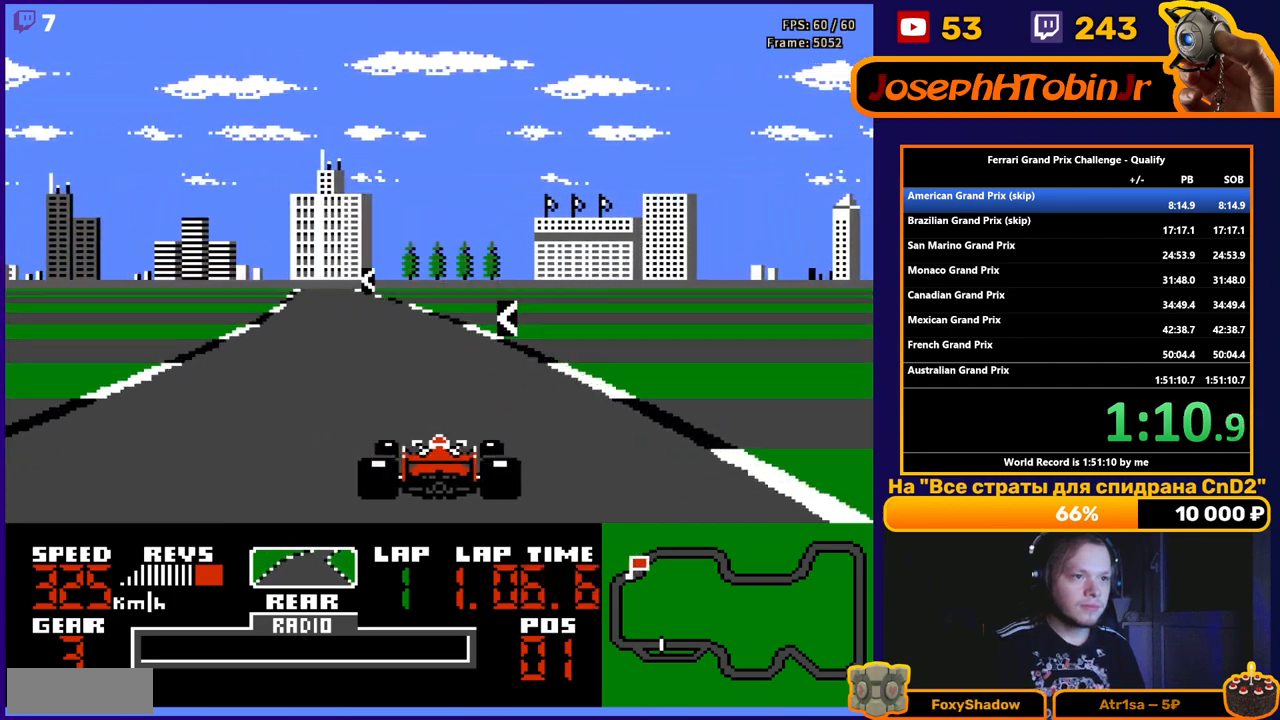
{"buttons": ["A", "DPAD_LEFT"], "events": [[133, "DPAD_LEFT", "down"]]}
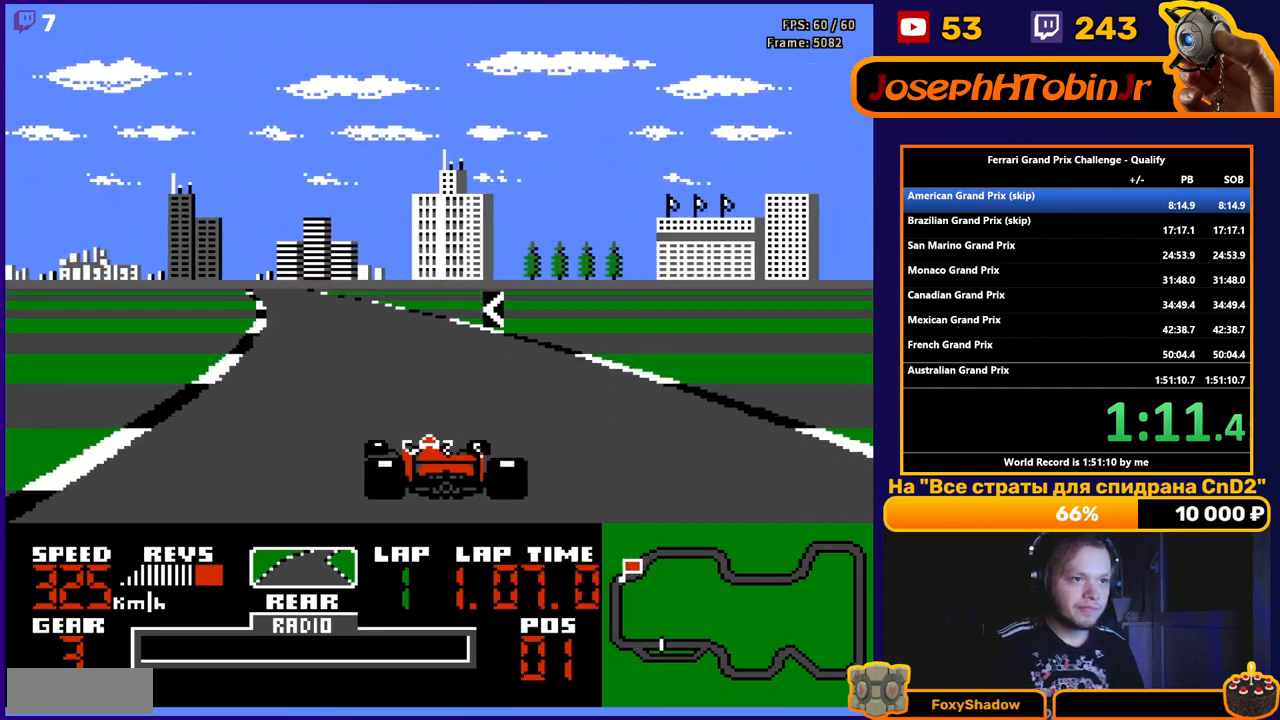
{"buttons": ["A", "DPAD_LEFT"], "events": [[17, "DPAD_LEFT", "up"], [250, "DPAD_LEFT", "down"], [350, "DPAD_LEFT", "up"], [500, "DPAD_LEFT", "down"]]}
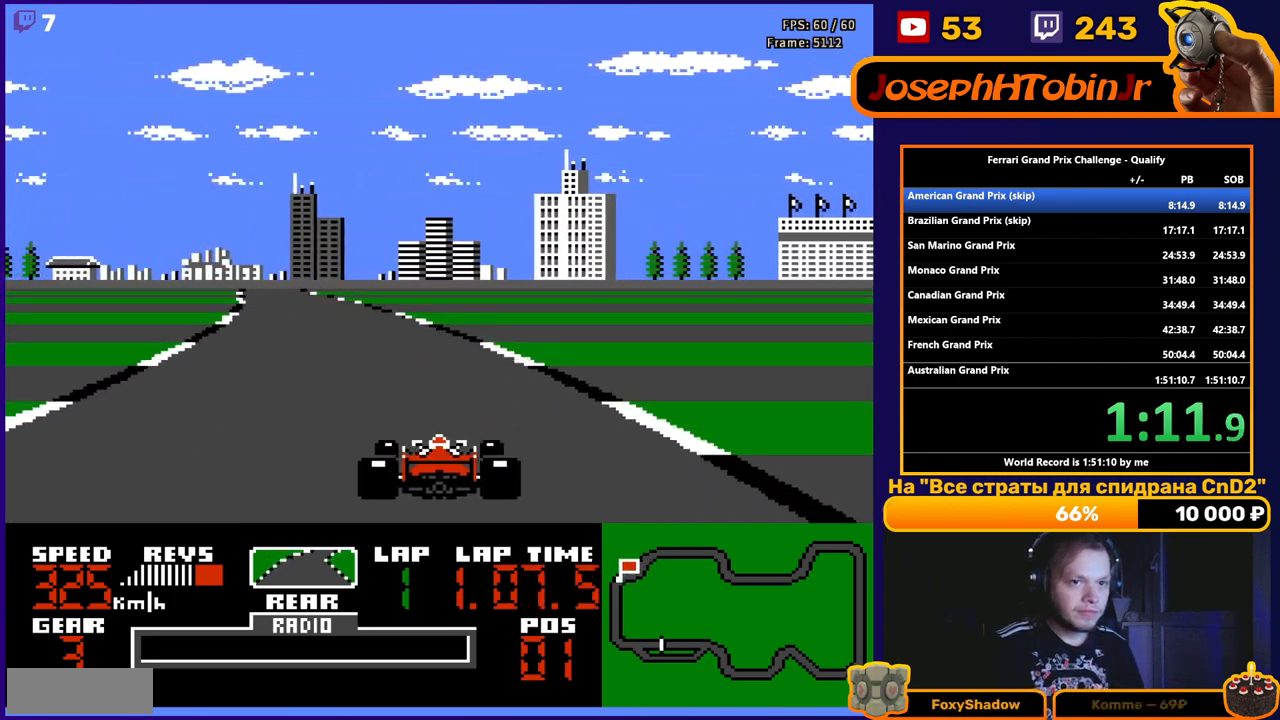
{"buttons": ["A", "DPAD_LEFT"], "events": [[217, "DPAD_LEFT", "up"], [367, "DPAD_LEFT", "down"]]}
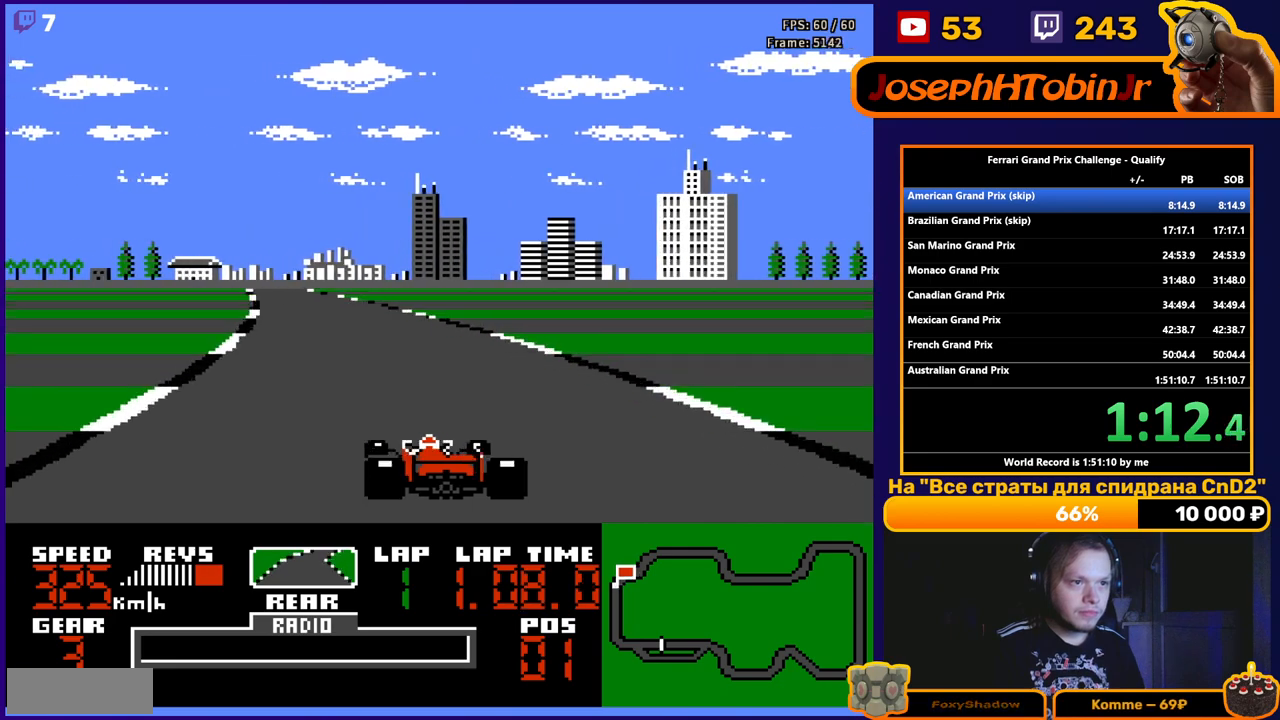
{"buttons": ["A"], "events": [[17, "DPAD_LEFT", "up"], [83, "DPAD_LEFT", "down"], [233, "DPAD_LEFT", "up"], [300, "DPAD_LEFT", "down"], [417, "DPAD_LEFT", "up"]]}
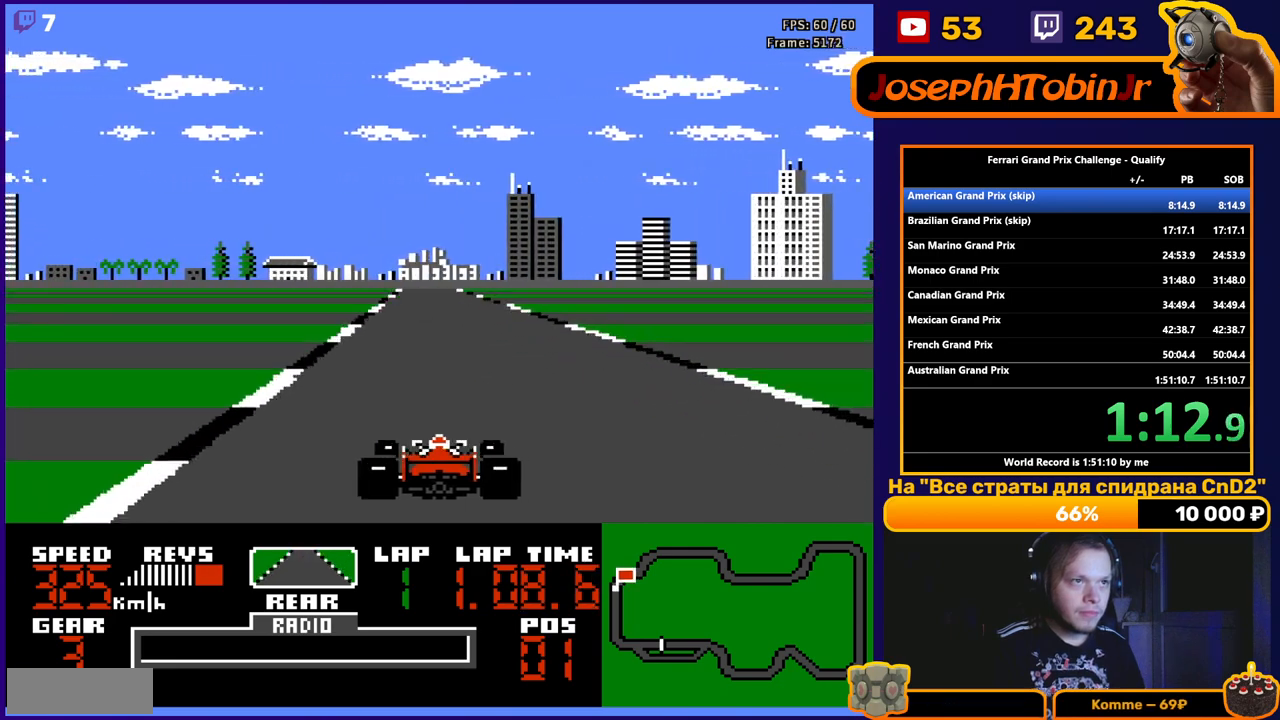
{"buttons": ["A"], "events": [[400, "DPAD_RIGHT", "down"], [450, "DPAD_RIGHT", "up"]]}
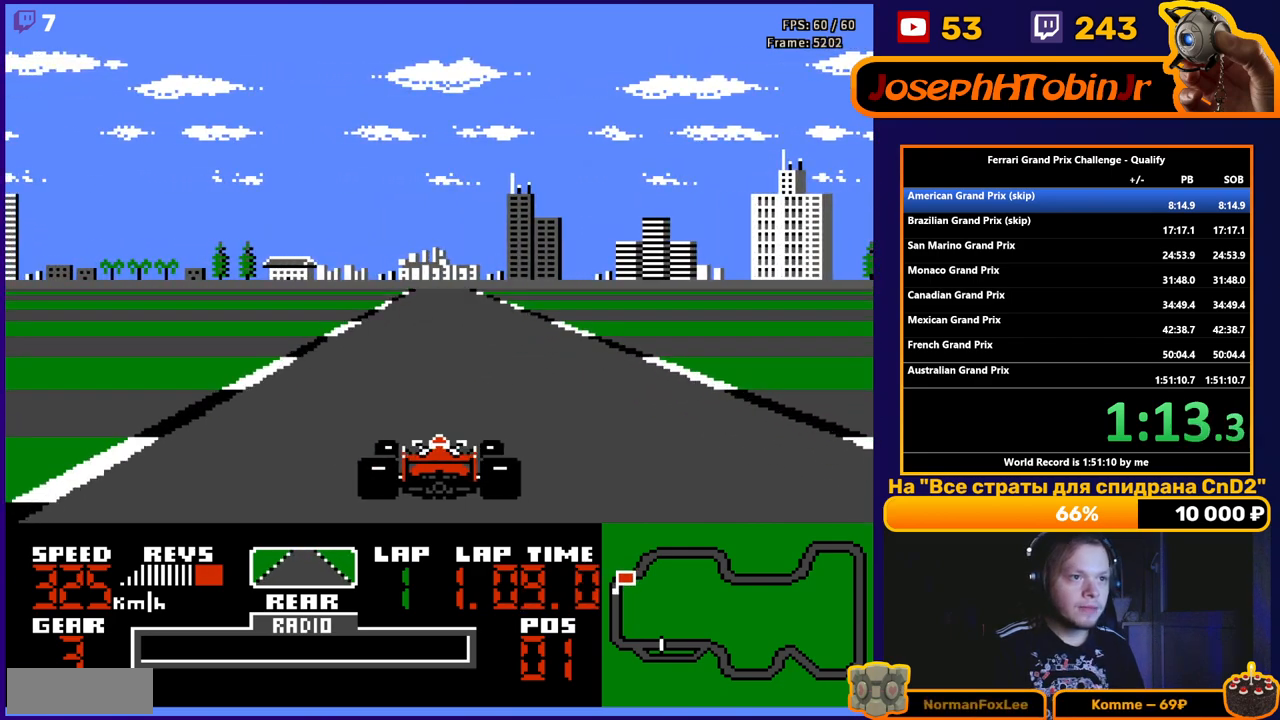
{"buttons": ["A"], "events": []}
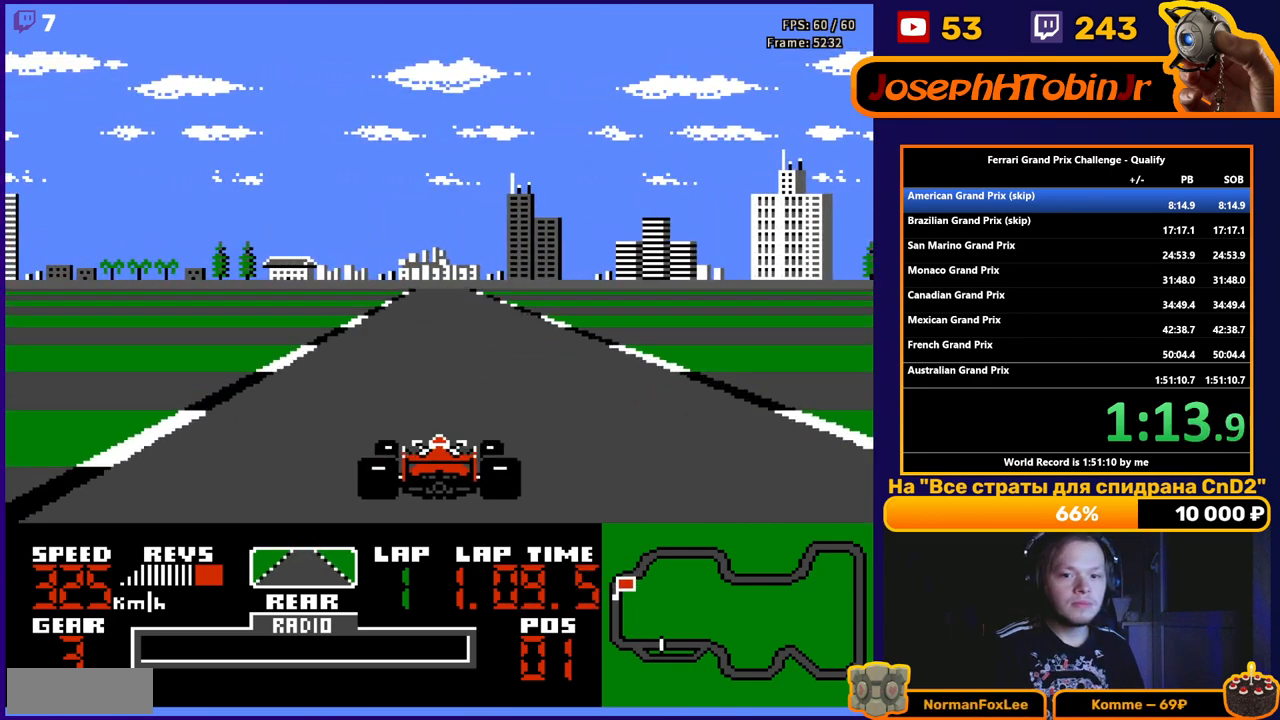
{"buttons": ["A"], "events": []}
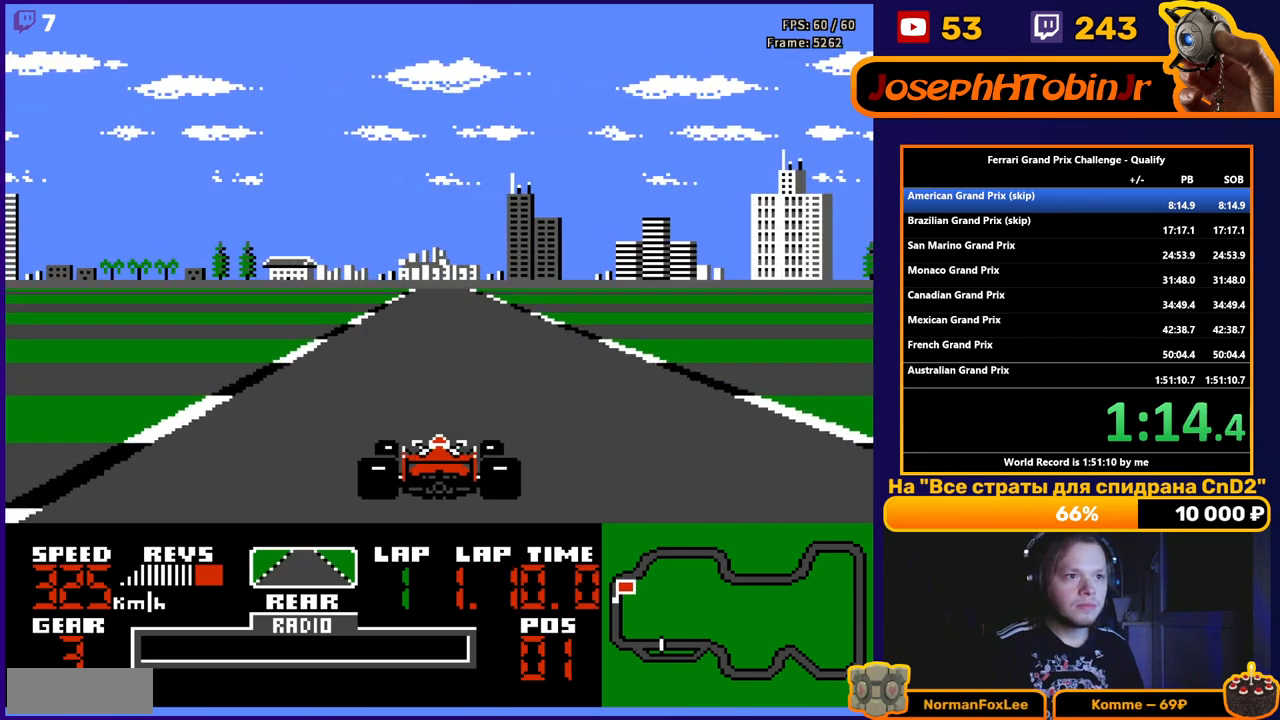
{"buttons": ["A"], "events": []}
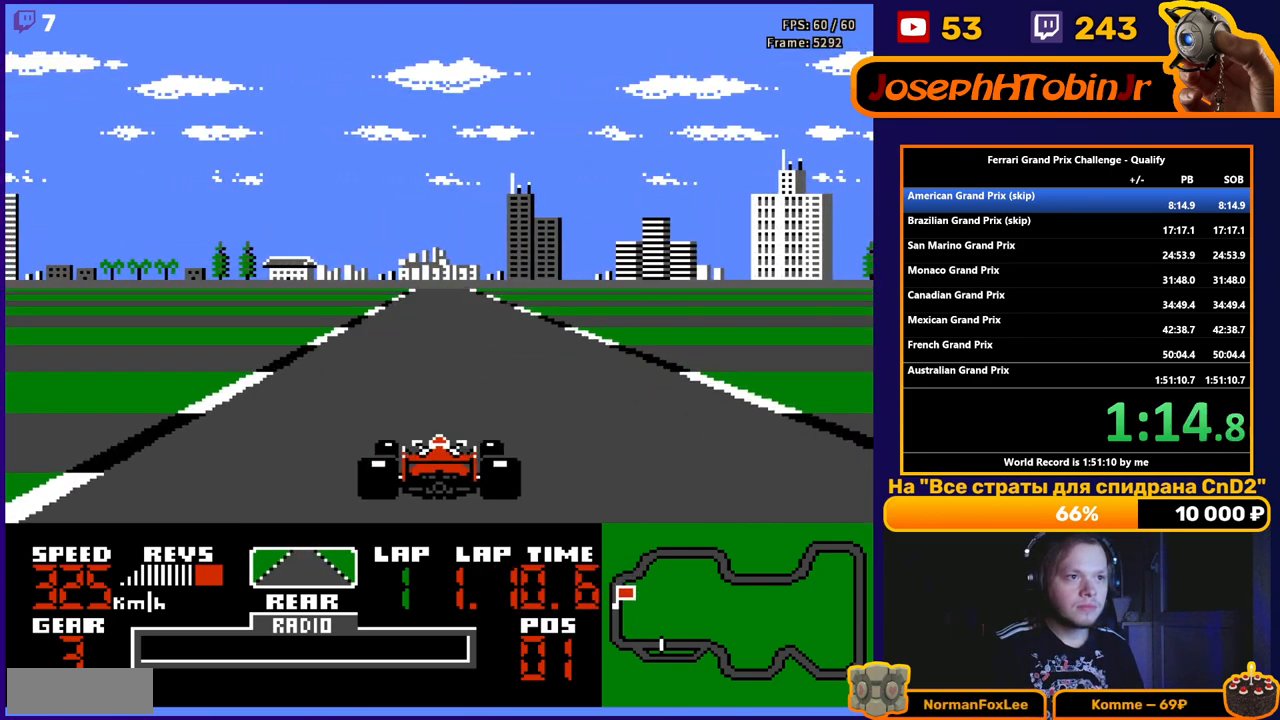
{"buttons": ["A"], "events": []}
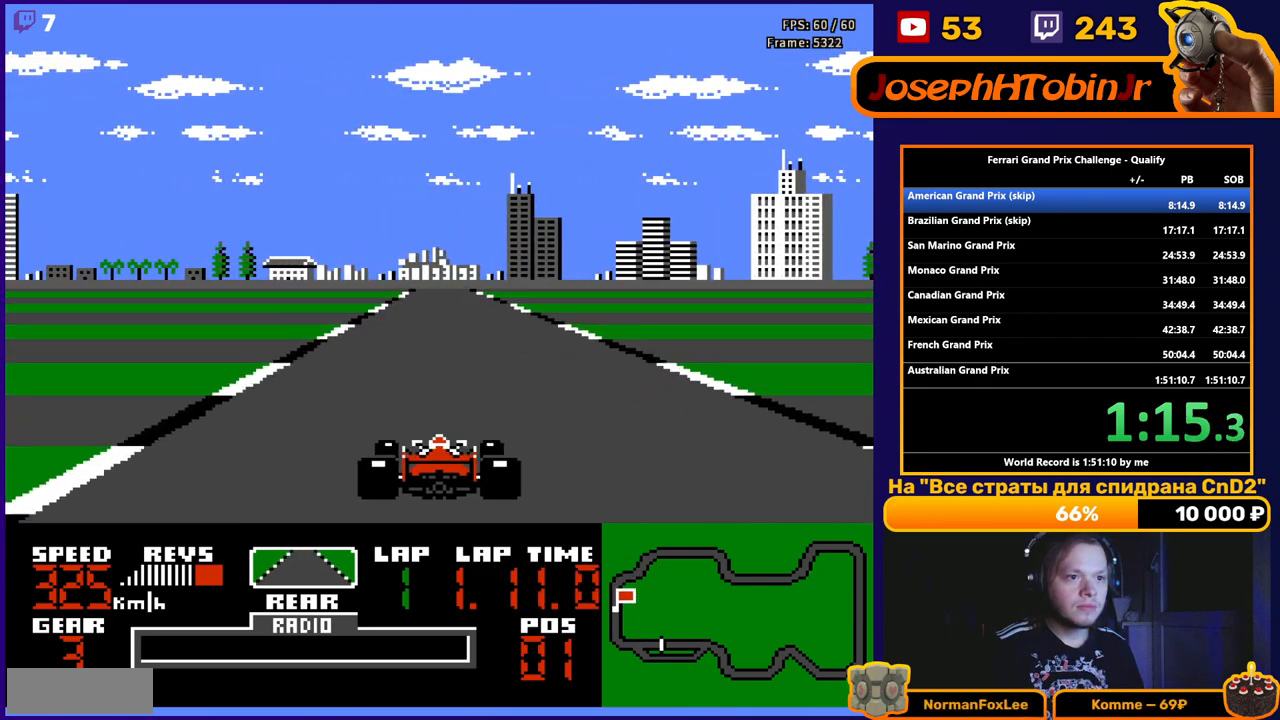
{"buttons": ["A"], "events": []}
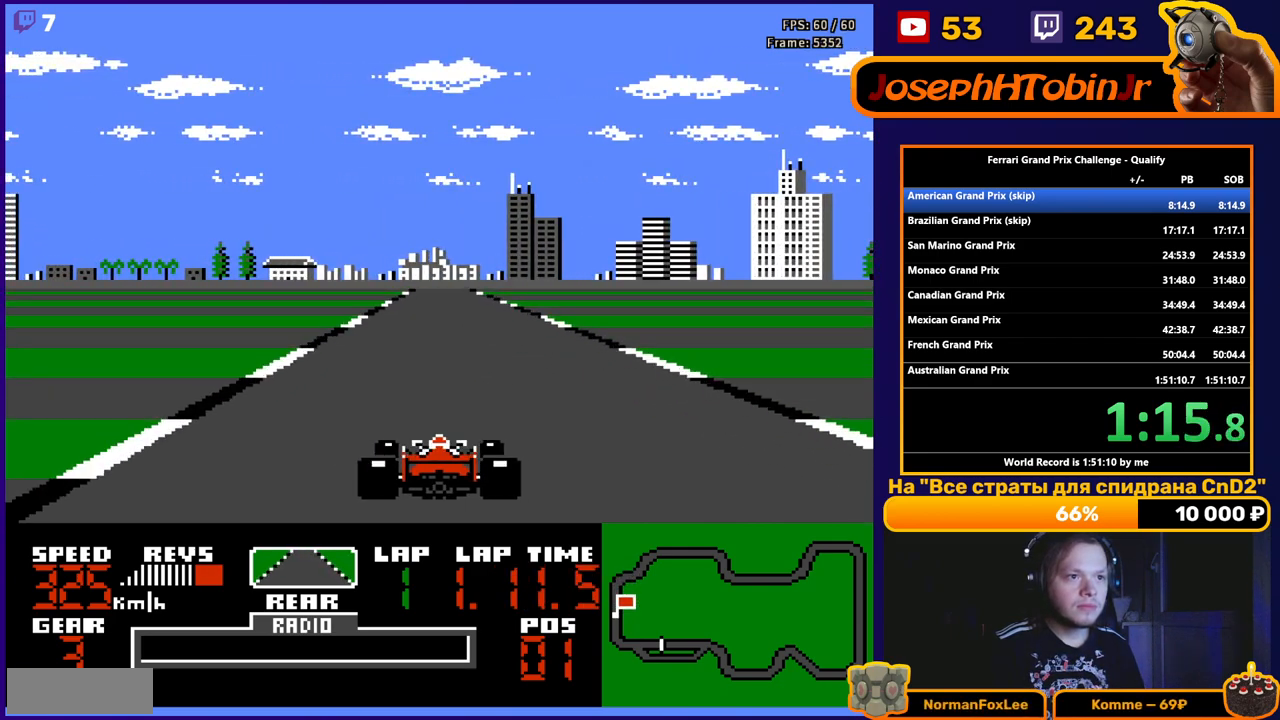
{"buttons": ["A"], "events": []}
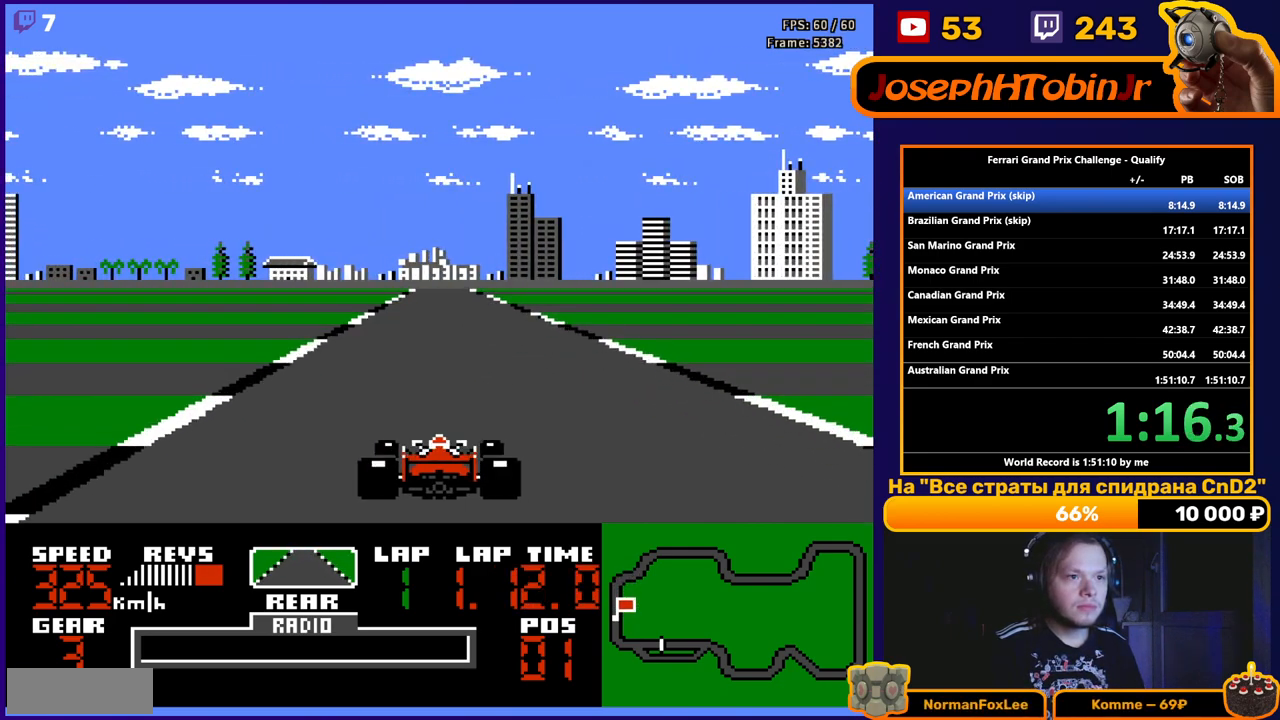
{"buttons": ["A"], "events": []}
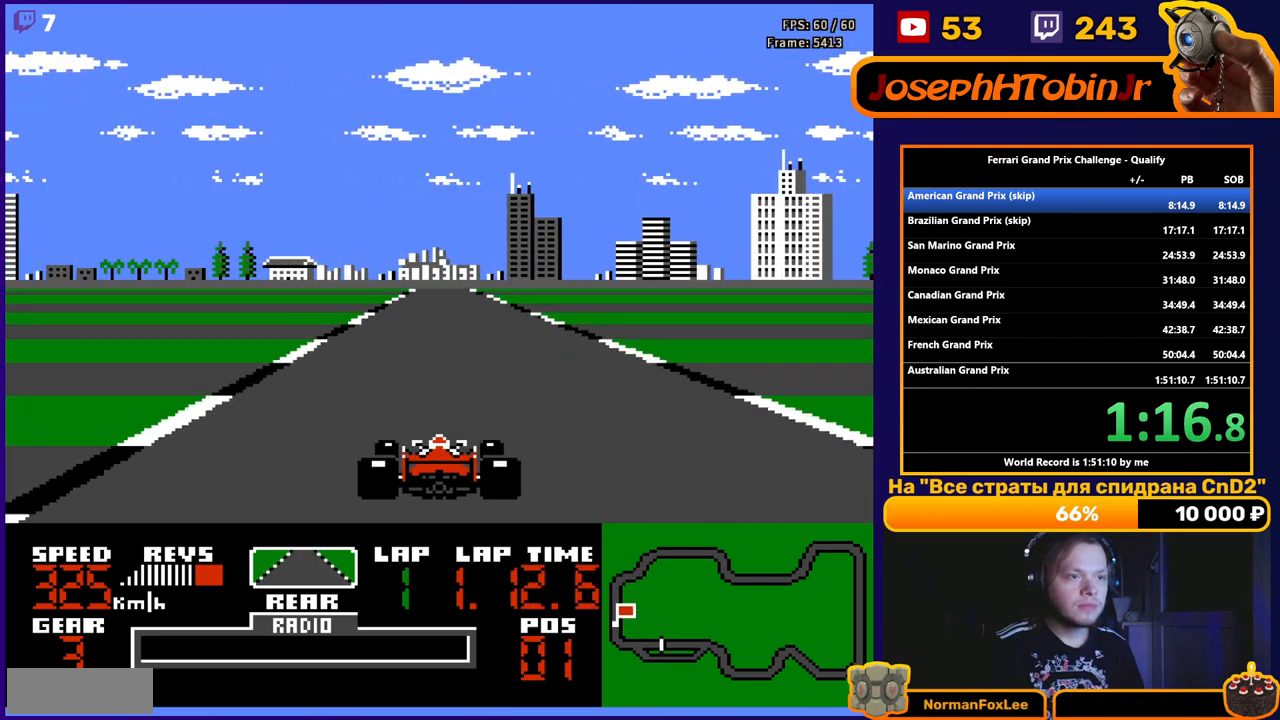
{"buttons": ["A"], "events": []}
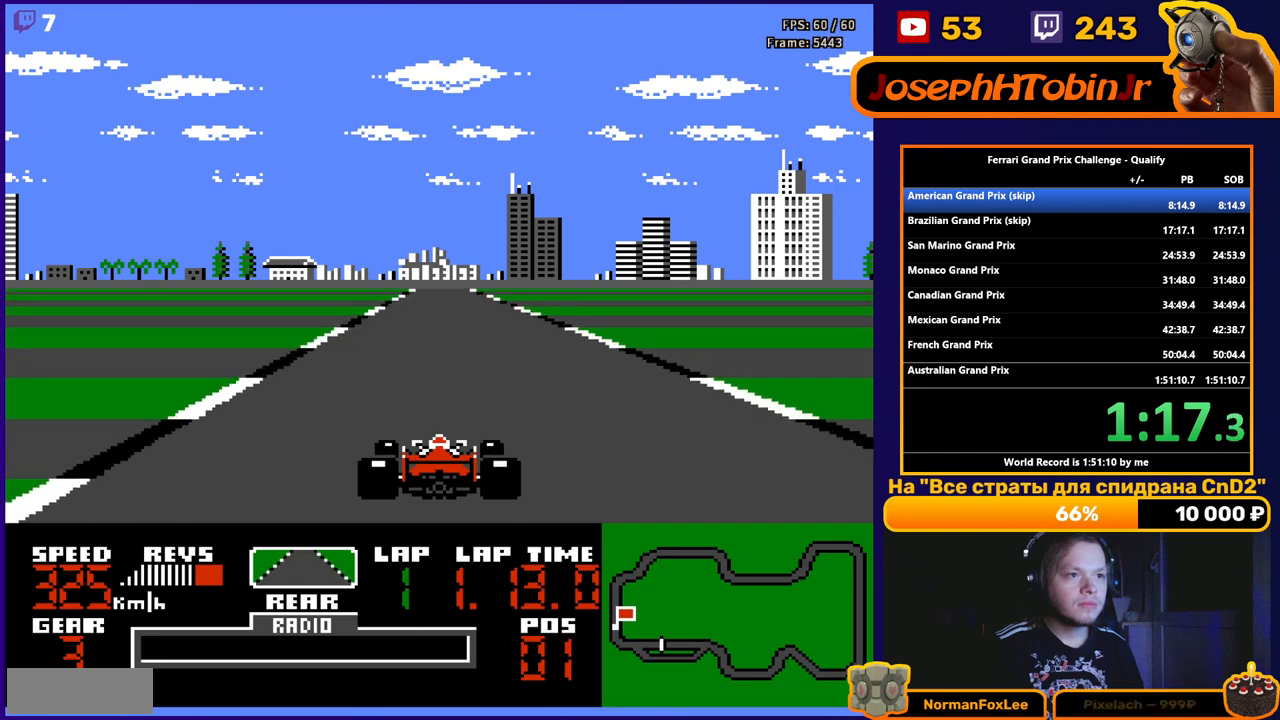
{"buttons": ["A"], "events": []}
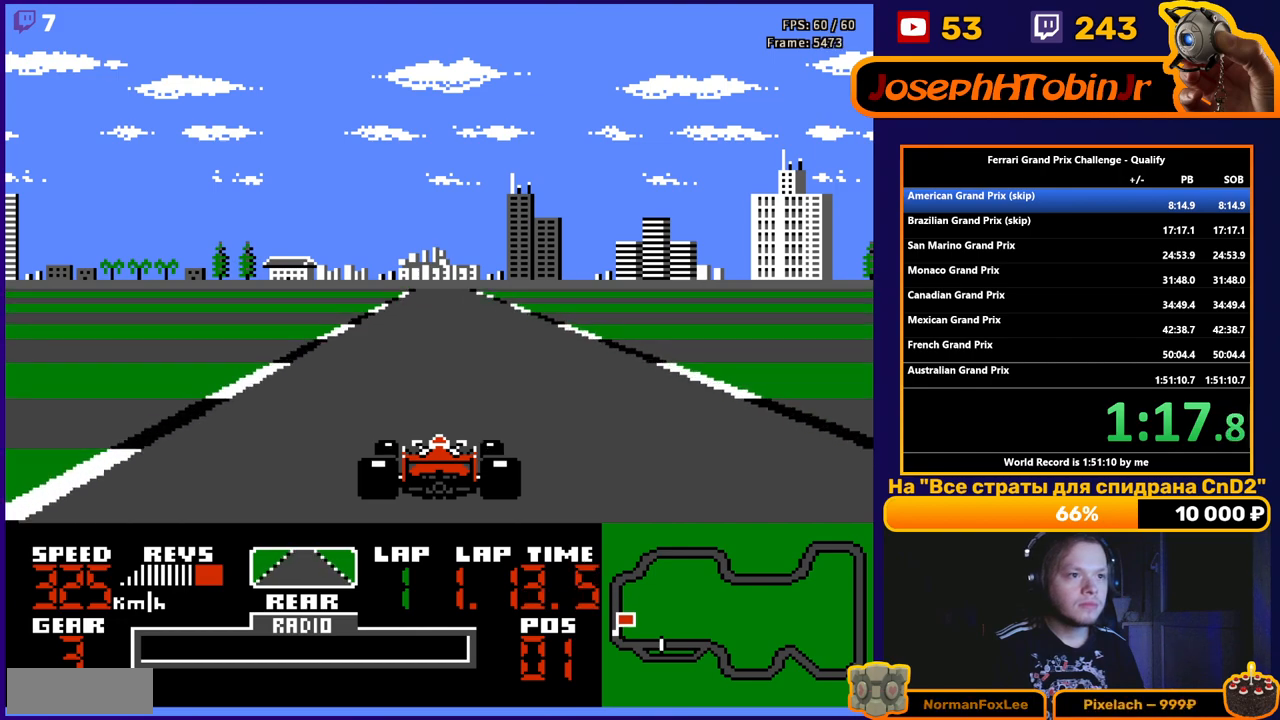
{"buttons": ["A"], "events": []}
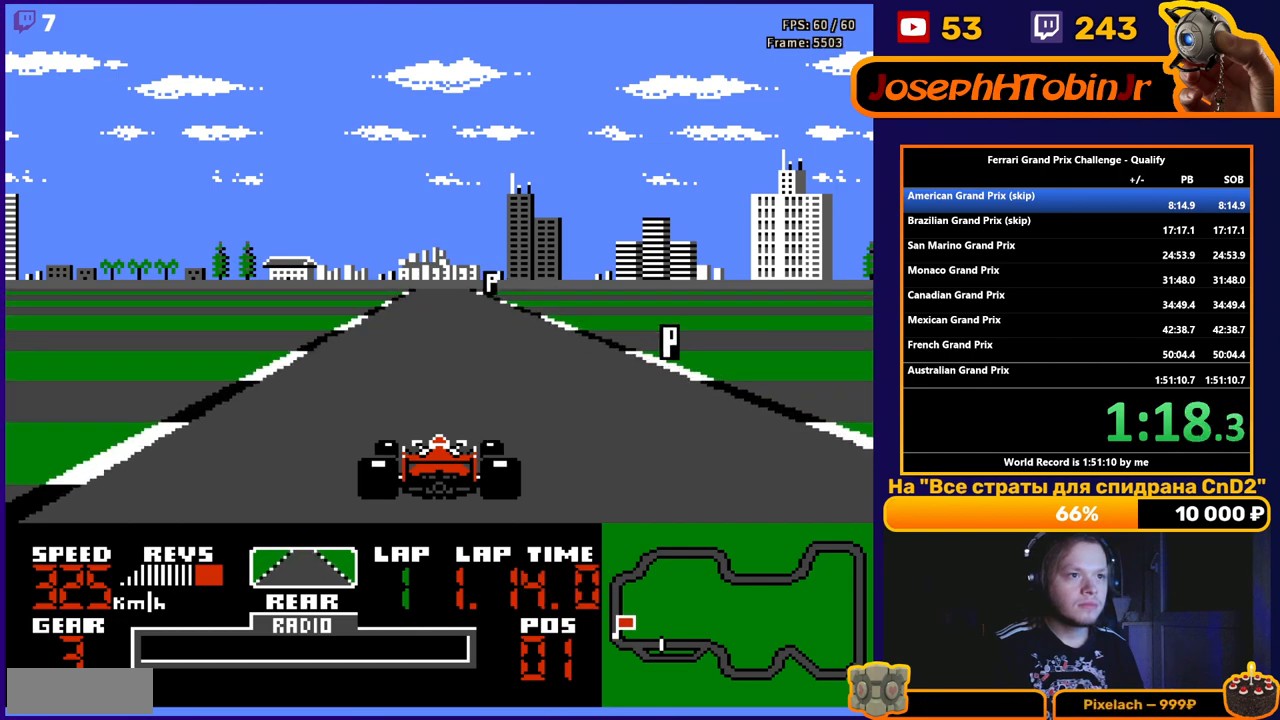
{"buttons": ["A", "DPAD_LEFT"], "events": [[417, "DPAD_LEFT", "down"]]}
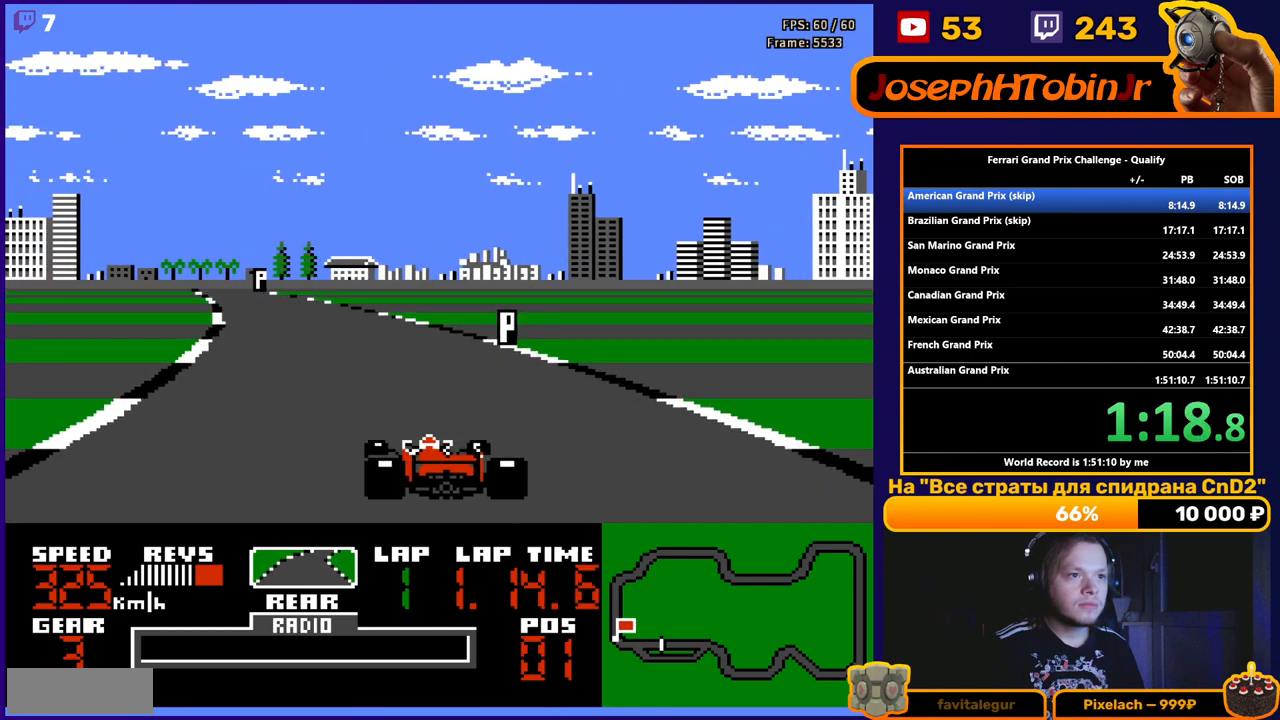
{"buttons": ["A"], "events": [[133, "DPAD_LEFT", "up"], [200, "DPAD_LEFT", "down"], [417, "DPAD_LEFT", "up"]]}
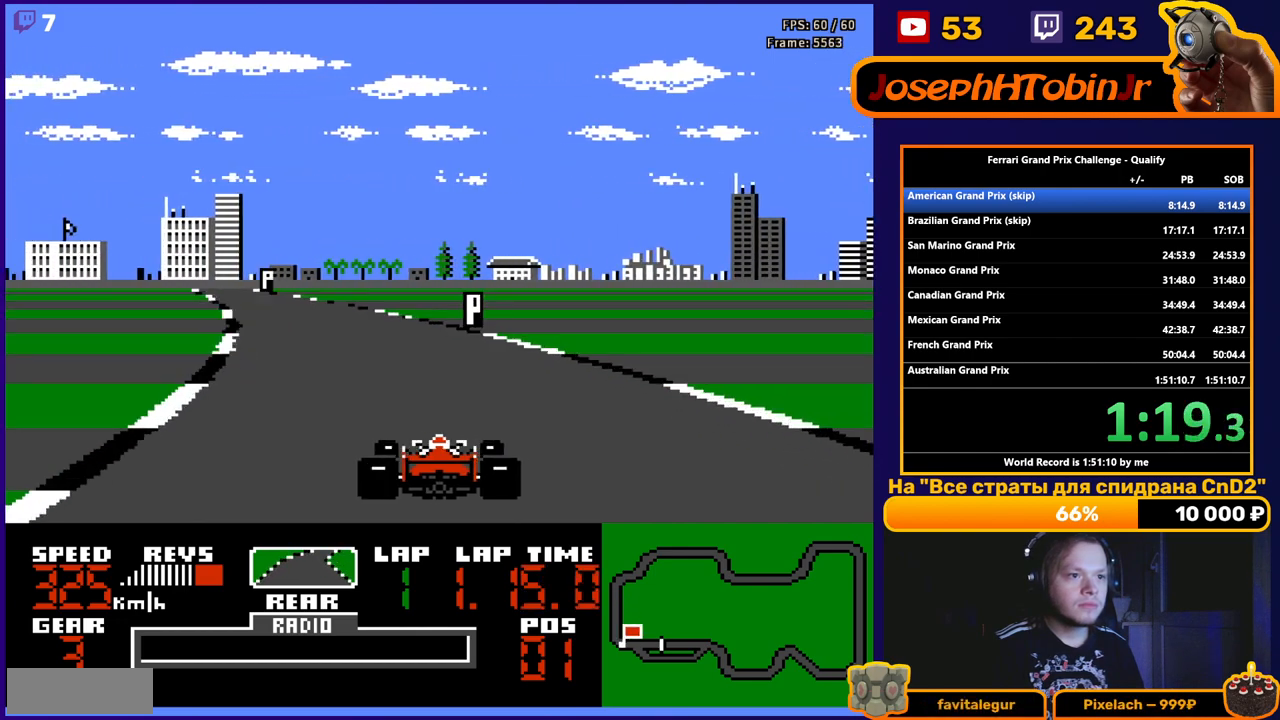
{"buttons": ["A"], "events": [[50, "DPAD_LEFT", "down"], [217, "DPAD_LEFT", "up"], [317, "DPAD_LEFT", "down"], [417, "DPAD_LEFT", "up"]]}
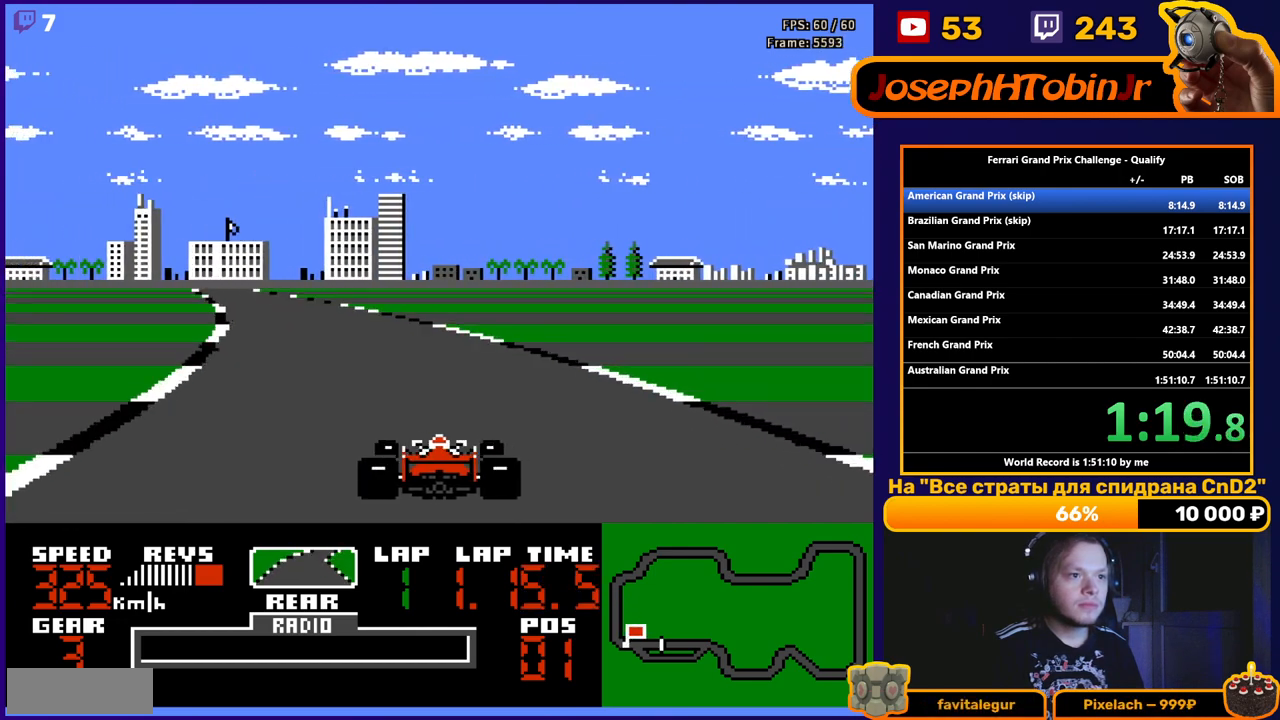
{"buttons": ["A"], "events": [[17, "DPAD_LEFT", "down"], [133, "DPAD_LEFT", "up"], [233, "DPAD_LEFT", "down"], [333, "DPAD_LEFT", "up"]]}
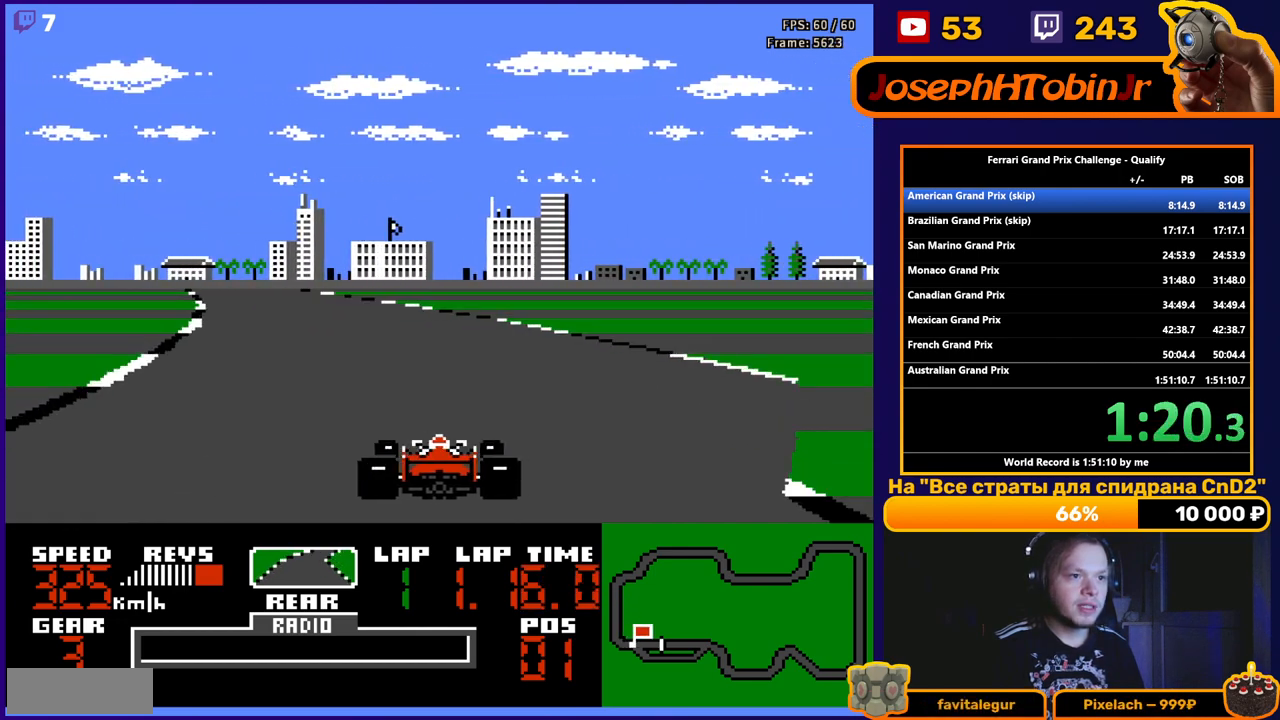
{"buttons": ["A", "DPAD_LEFT"], "events": [[67, "DPAD_LEFT", "down"], [283, "DPAD_LEFT", "up"], [417, "DPAD_LEFT", "down"]]}
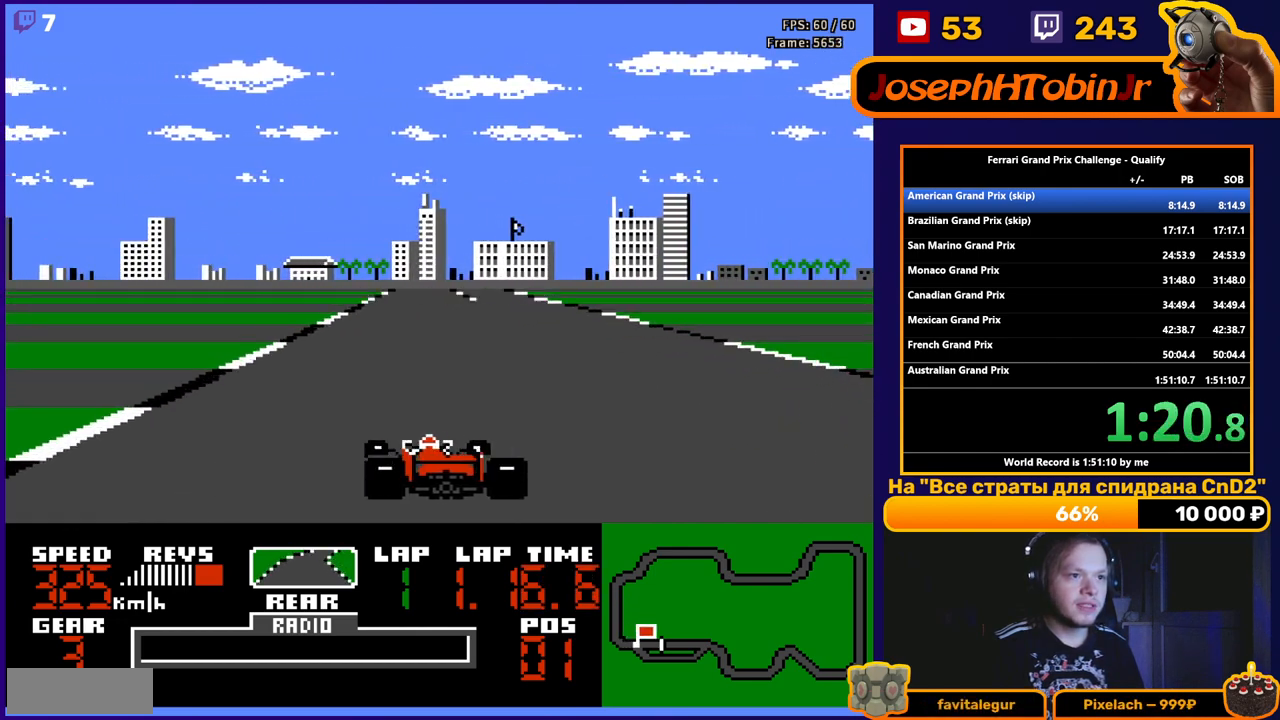
{"buttons": ["A"], "events": [[67, "DPAD_LEFT", "up"], [200, "DPAD_RIGHT", "down"], [283, "DPAD_RIGHT", "up"]]}
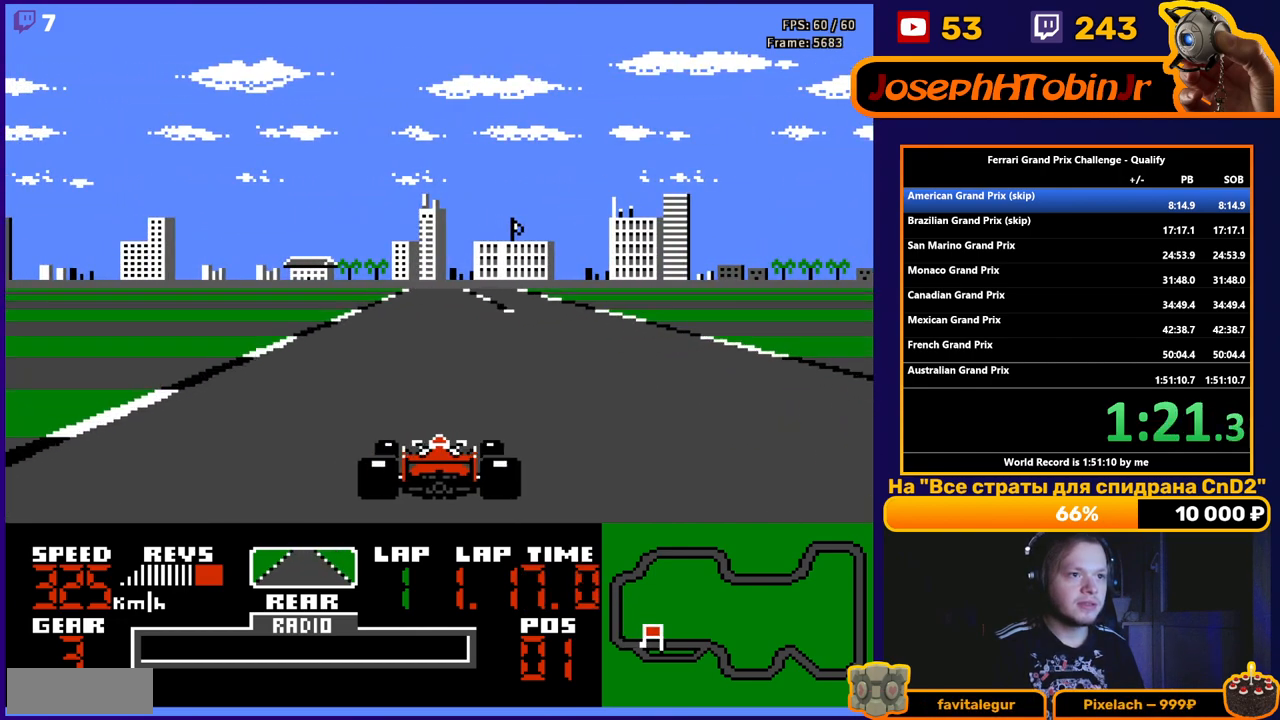
{"buttons": [], "events": [[50, "DPAD_LEFT", "down"], [133, "DPAD_LEFT", "up"], [283, "DPAD_RIGHT", "down"], [317, "DPAD_RIGHT", "up"], [500, "A", "up"]]}
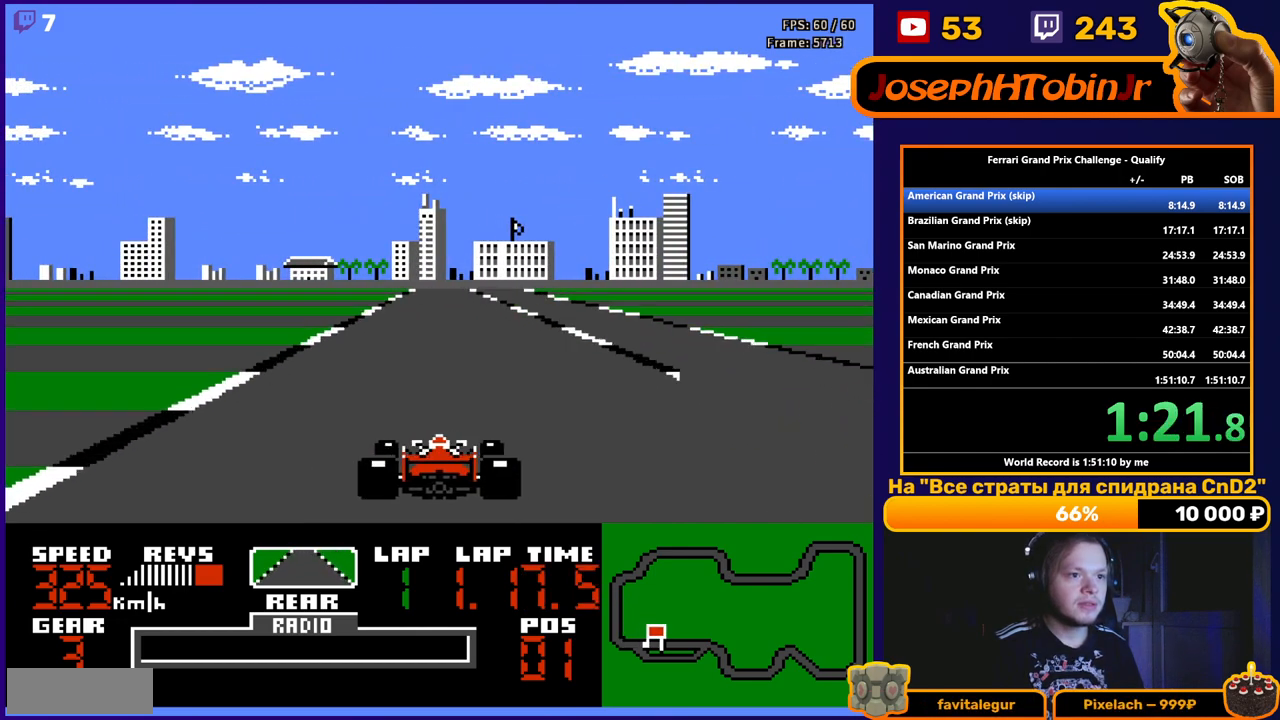
{"buttons": ["B"], "events": [[300, "B", "down"]]}
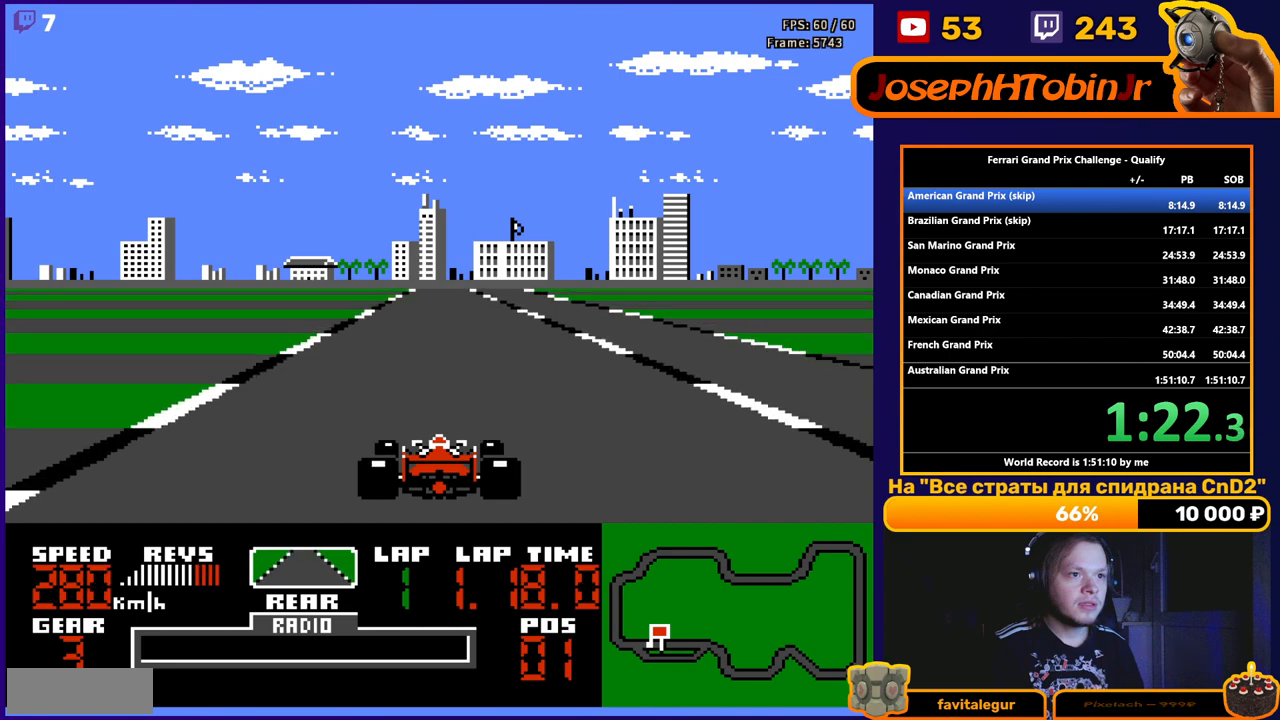
{"buttons": [], "events": [[283, "B", "up"]]}
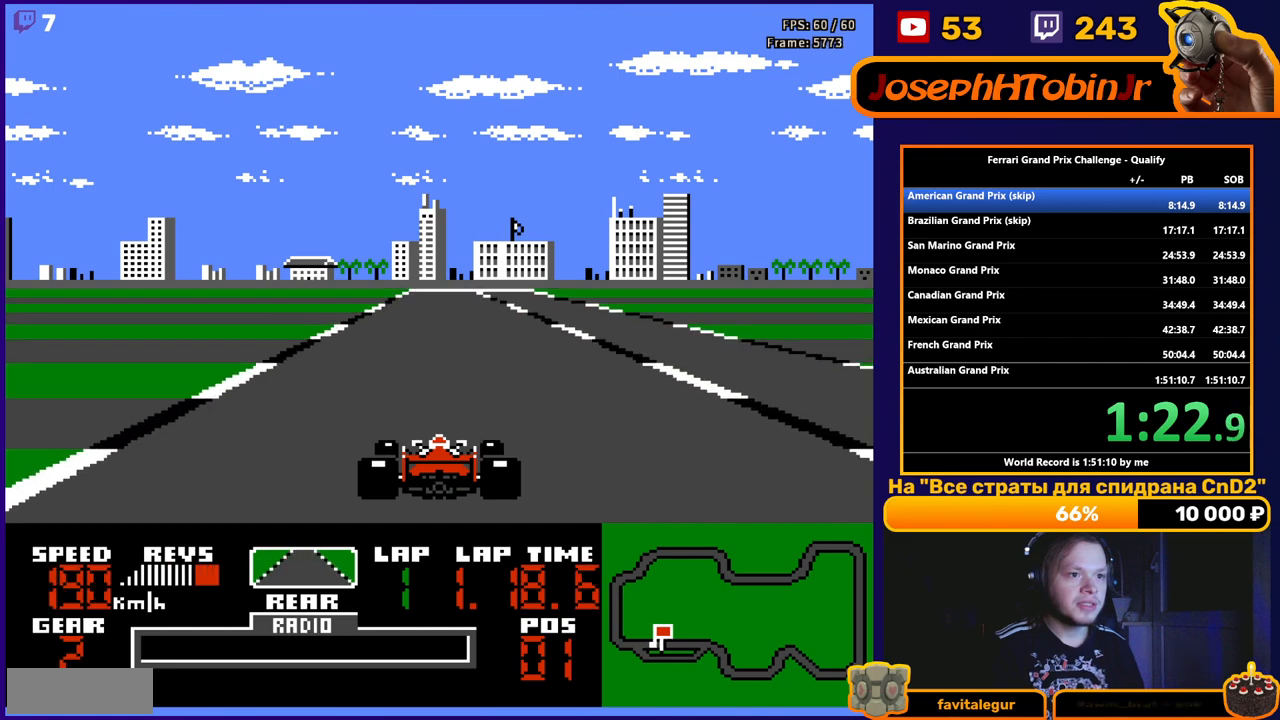
{"buttons": ["B"], "events": [[383, "B", "down"]]}